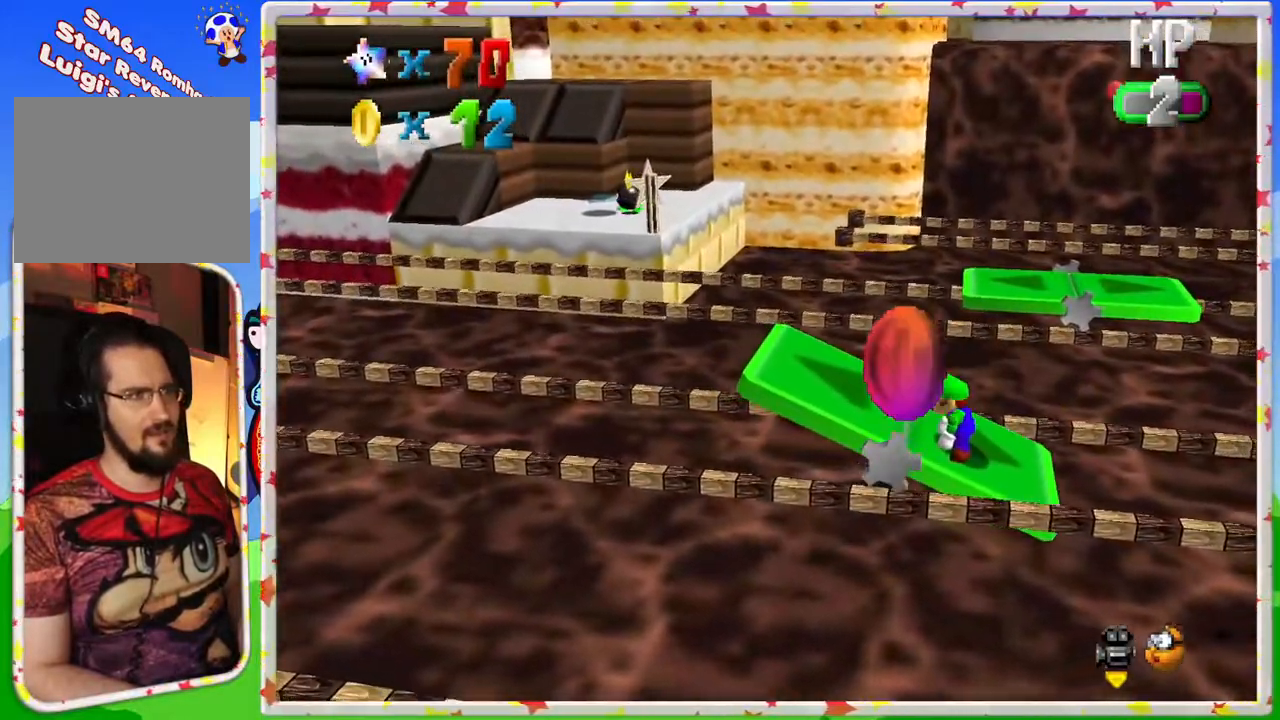
Gameplay with a controller (Nintendo layout); each line is a JSON object with the inputs held at the frame after it. "events" lists button and stick changes between this image and that frame as [ms after this image, input, new state], when the widget could be followed in between. Not read: L3 R3.
{"buttons": [], "left_stick": "right", "events": [[467, "left_stick", "right"]]}
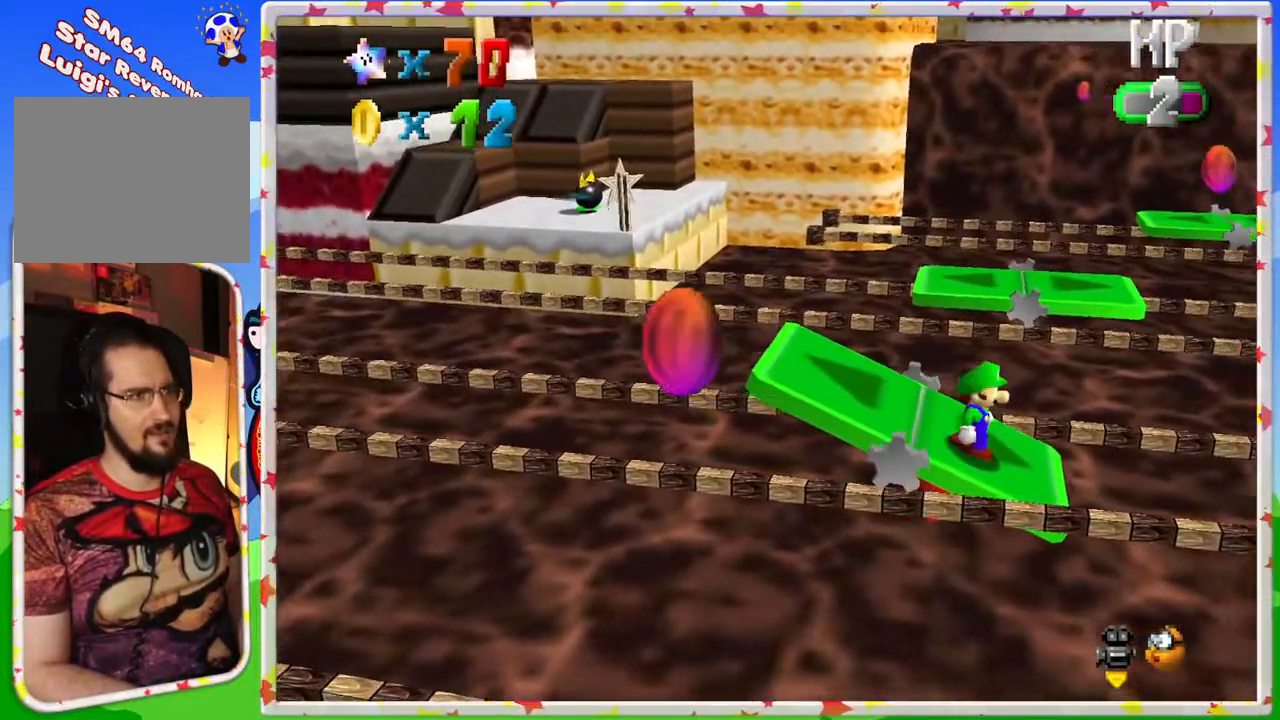
{"buttons": [], "left_stick": "center", "events": [[50, "left_stick", "center"]]}
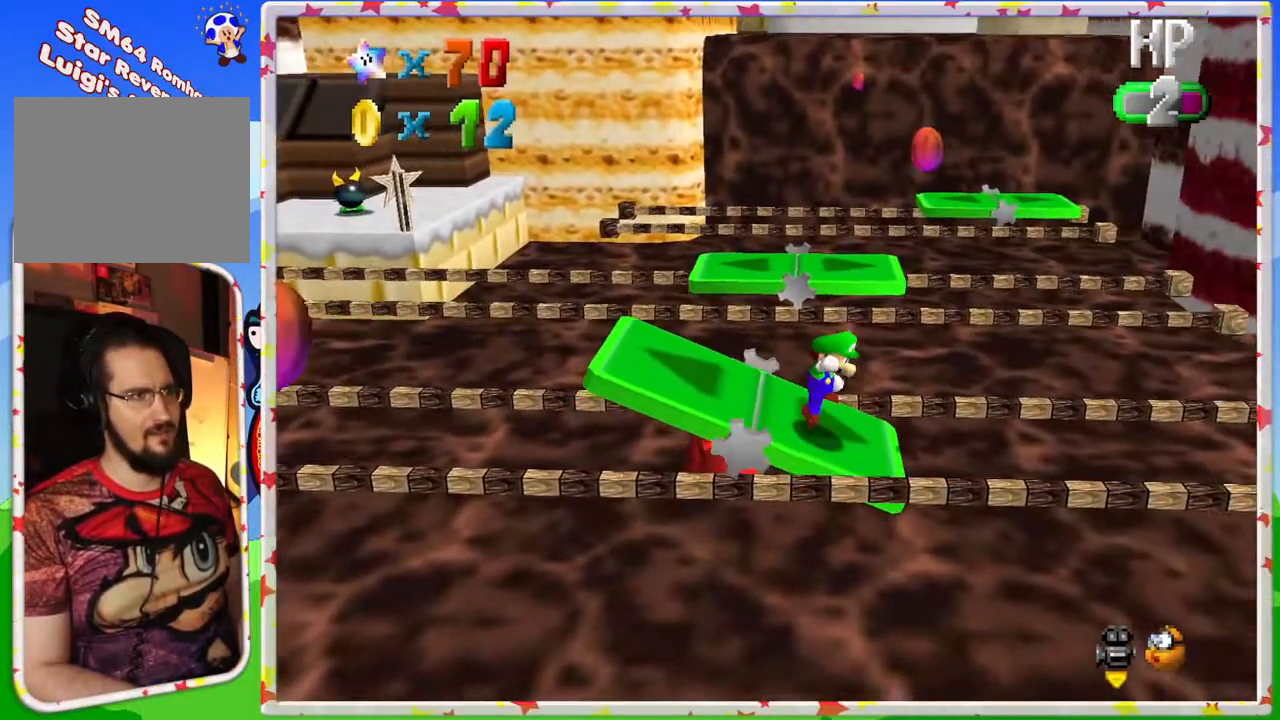
{"buttons": [], "left_stick": "center", "events": [[17, "A", "down"], [267, "left_stick", "up-right"], [417, "A", "up"], [467, "left_stick", "center"]]}
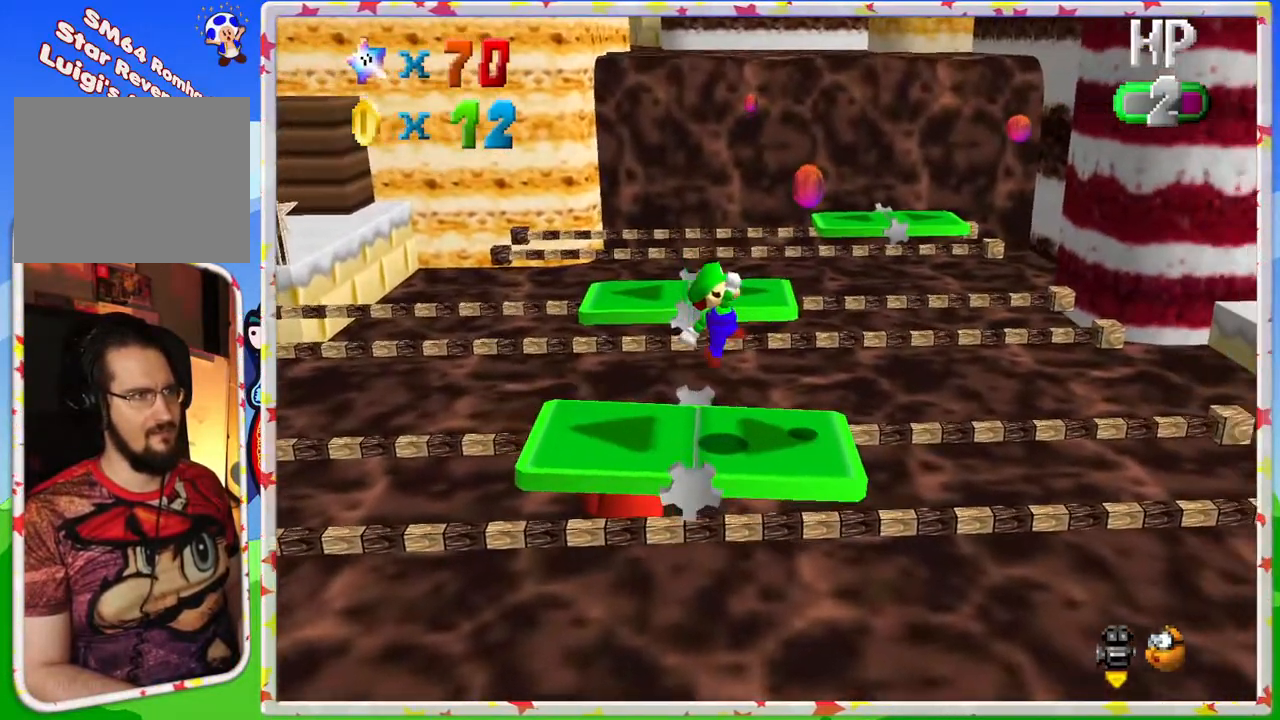
{"buttons": ["A"], "left_stick": "center", "events": [[133, "left_stick", "right"], [267, "A", "down"], [350, "left_stick", "center"]]}
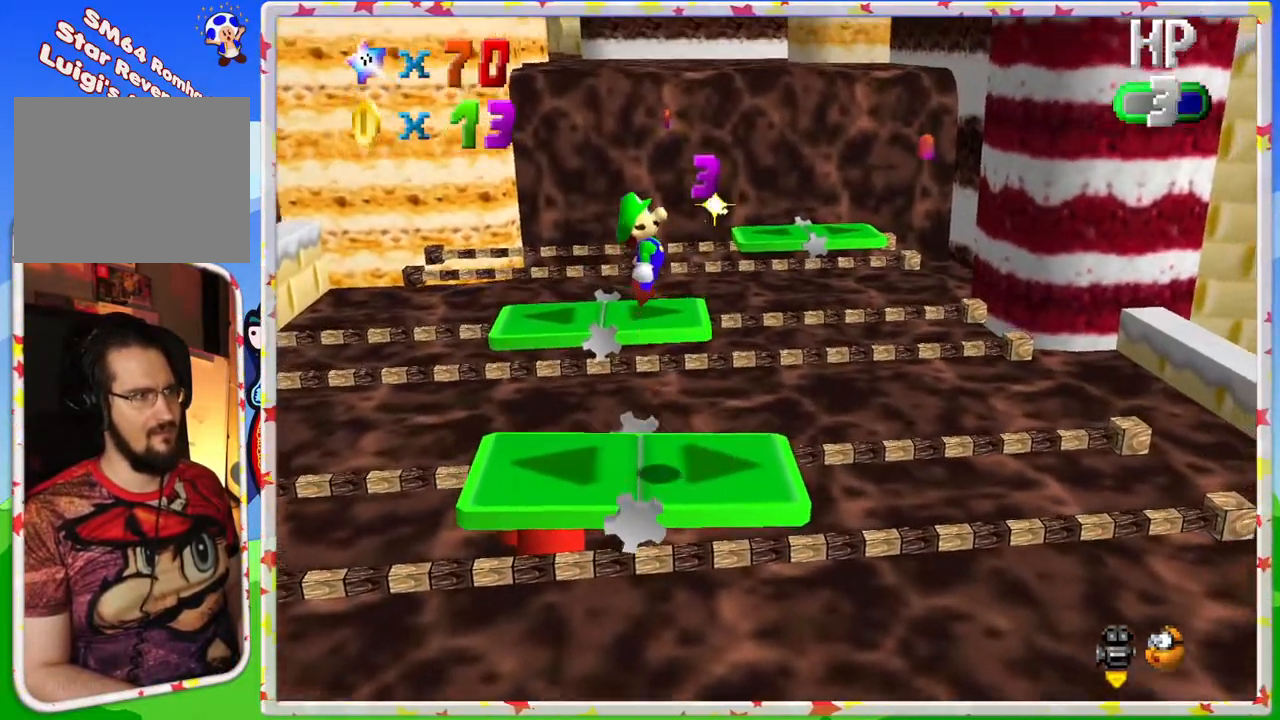
{"buttons": [], "left_stick": "center", "events": [[83, "left_stick", "up-left"], [183, "A", "up"], [233, "left_stick", "center"]]}
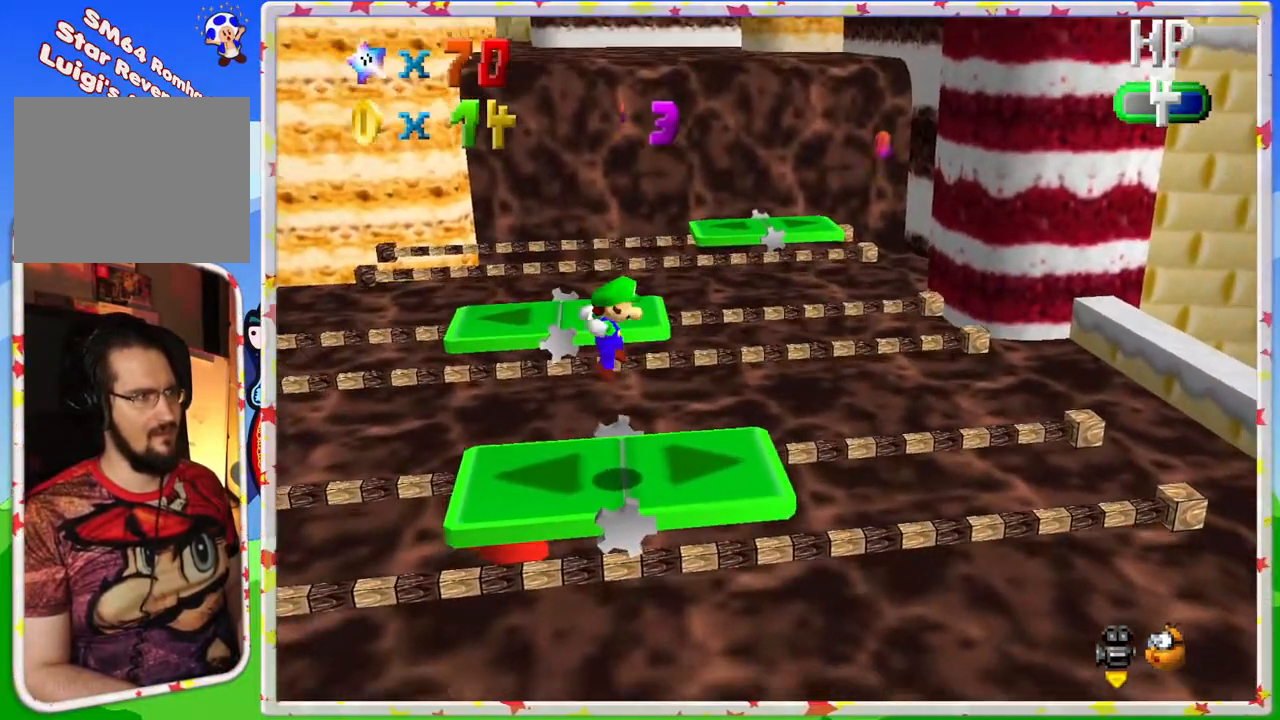
{"buttons": [], "left_stick": "up-right", "events": [[167, "left_stick", "down-right"], [233, "left_stick", "right"], [417, "left_stick", "up-right"]]}
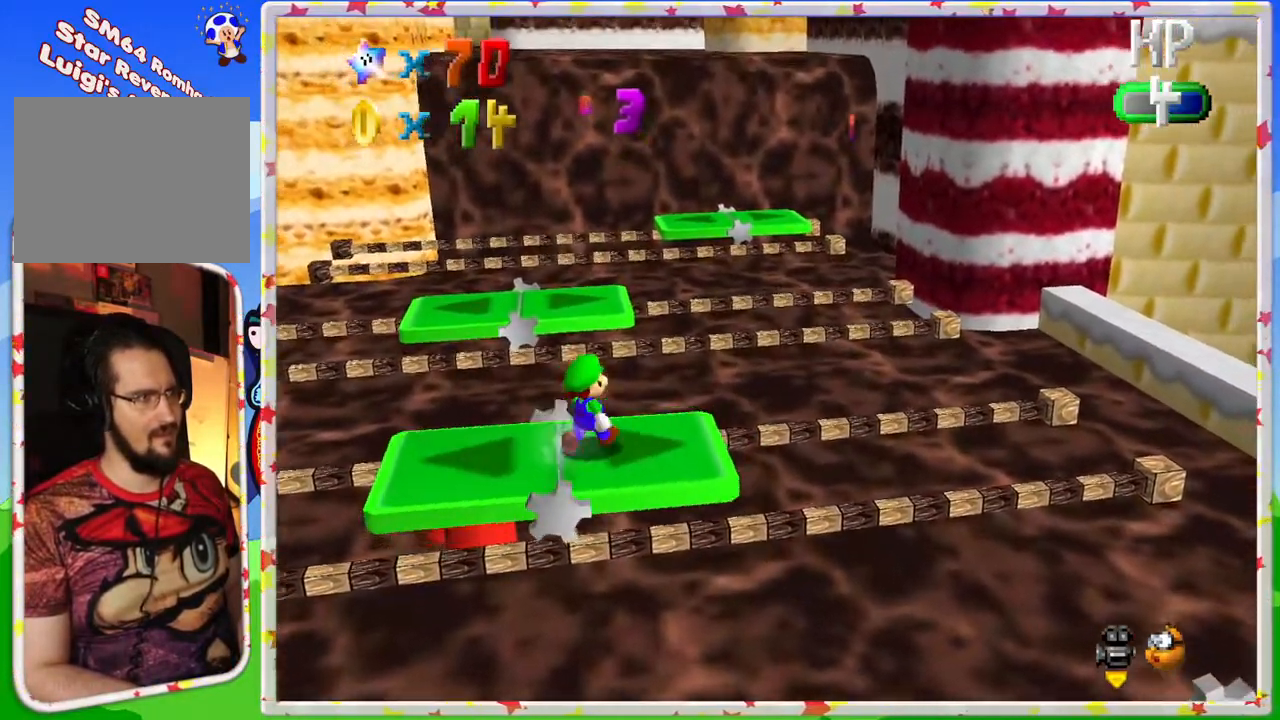
{"buttons": ["A", "Z"], "left_stick": "up-left", "events": [[83, "left_stick", "up"], [217, "Z", "down"], [250, "A", "down"], [500, "left_stick", "up-left"]]}
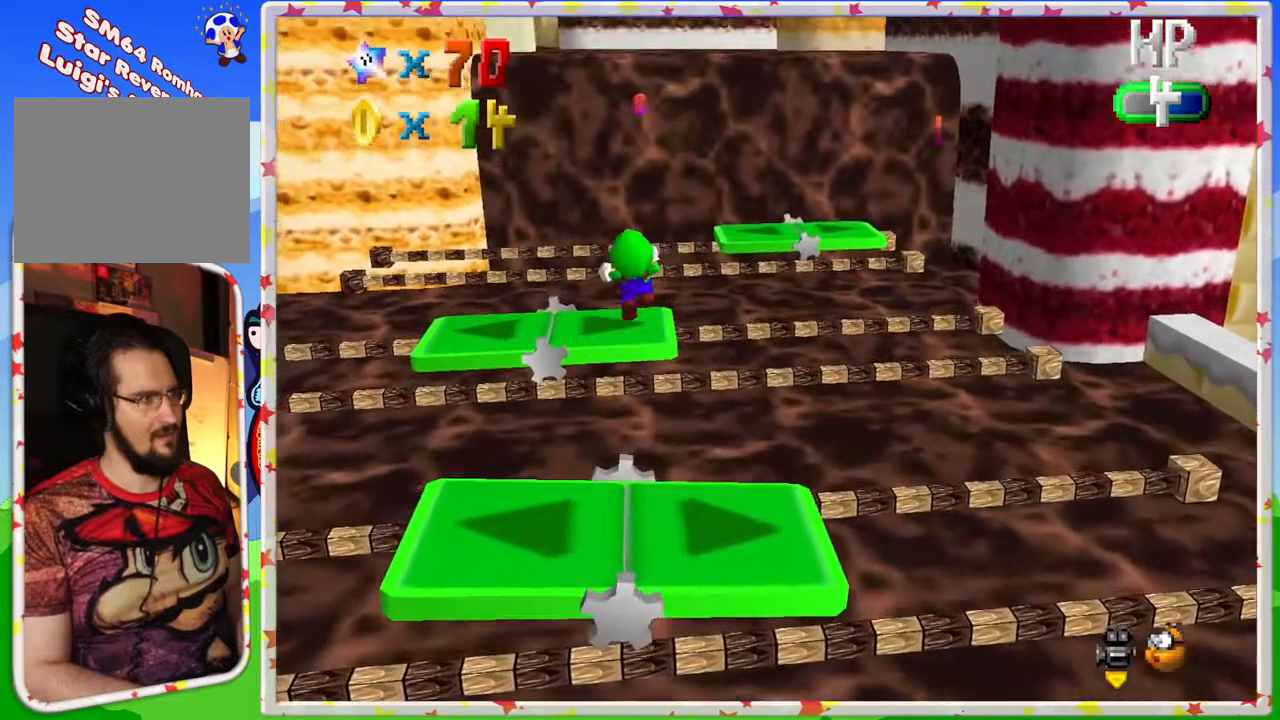
{"buttons": [], "left_stick": "left", "events": [[133, "left_stick", "down-left"], [167, "A", "up"], [167, "Z", "up"], [267, "left_stick", "down"], [400, "left_stick", "left"]]}
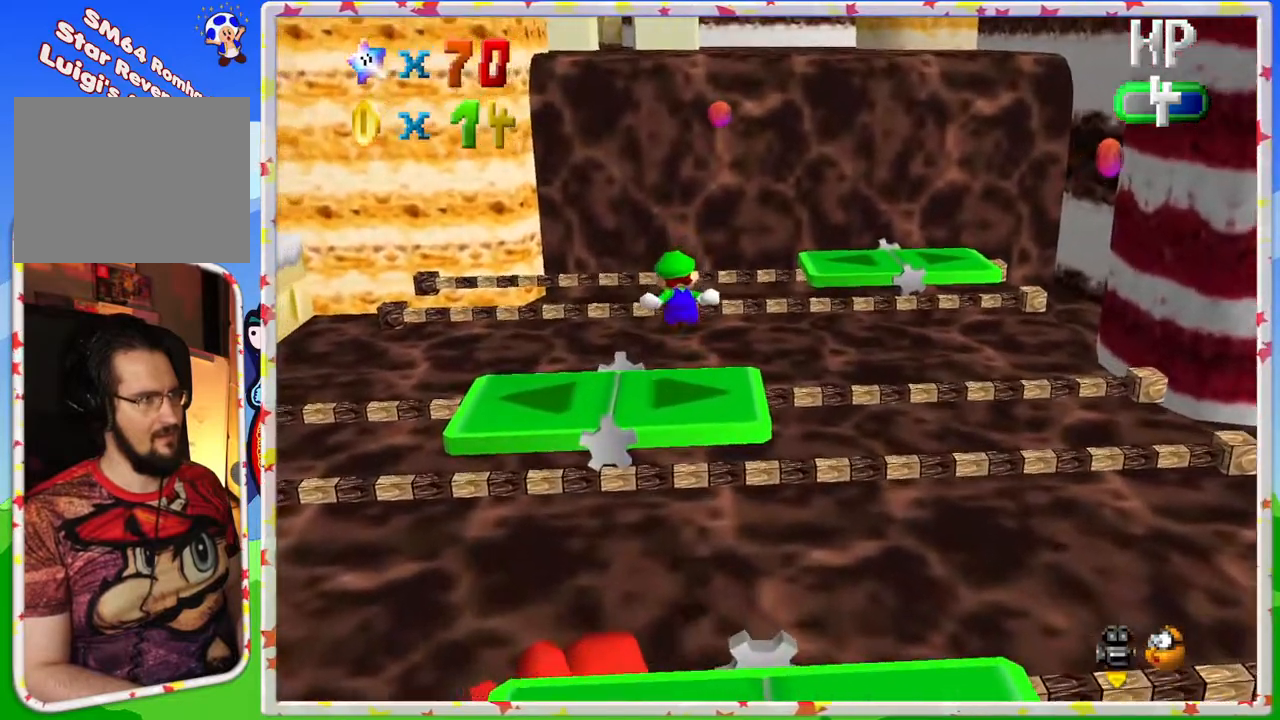
{"buttons": [], "left_stick": "center", "events": [[150, "left_stick", "up"], [250, "left_stick", "center"]]}
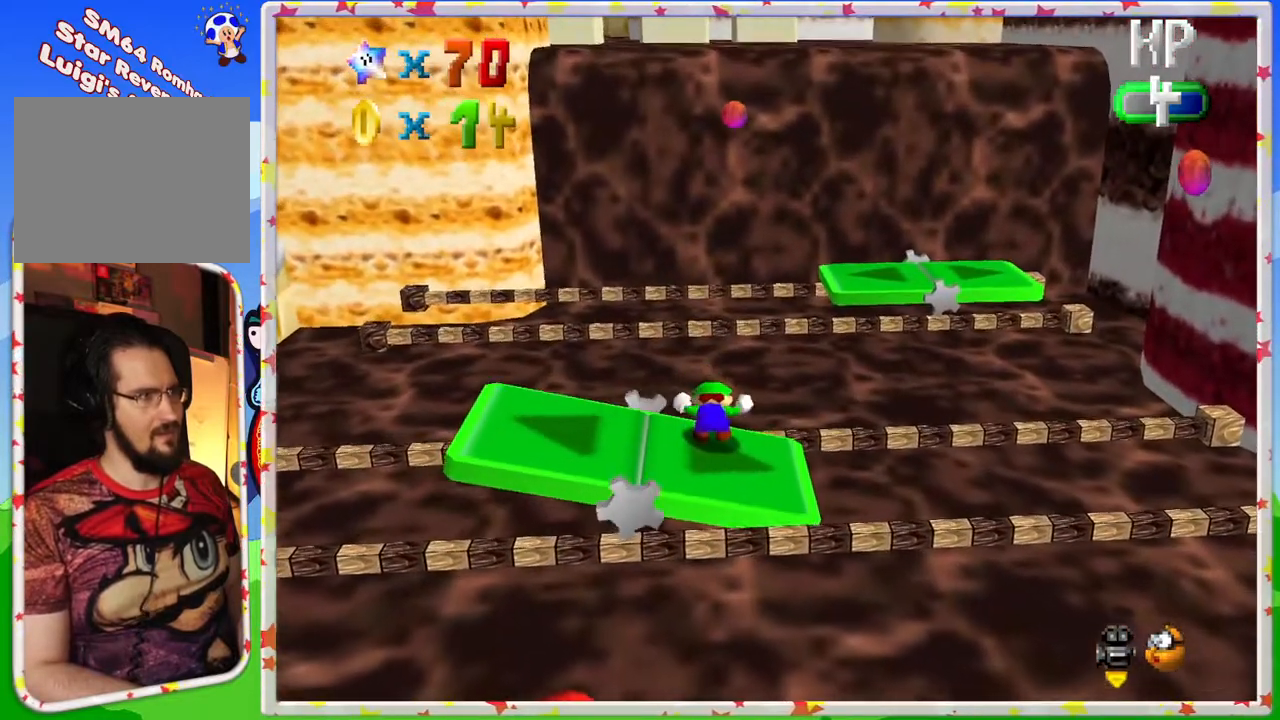
{"buttons": [], "left_stick": "center", "events": [[167, "left_stick", "down"], [300, "left_stick", "center"]]}
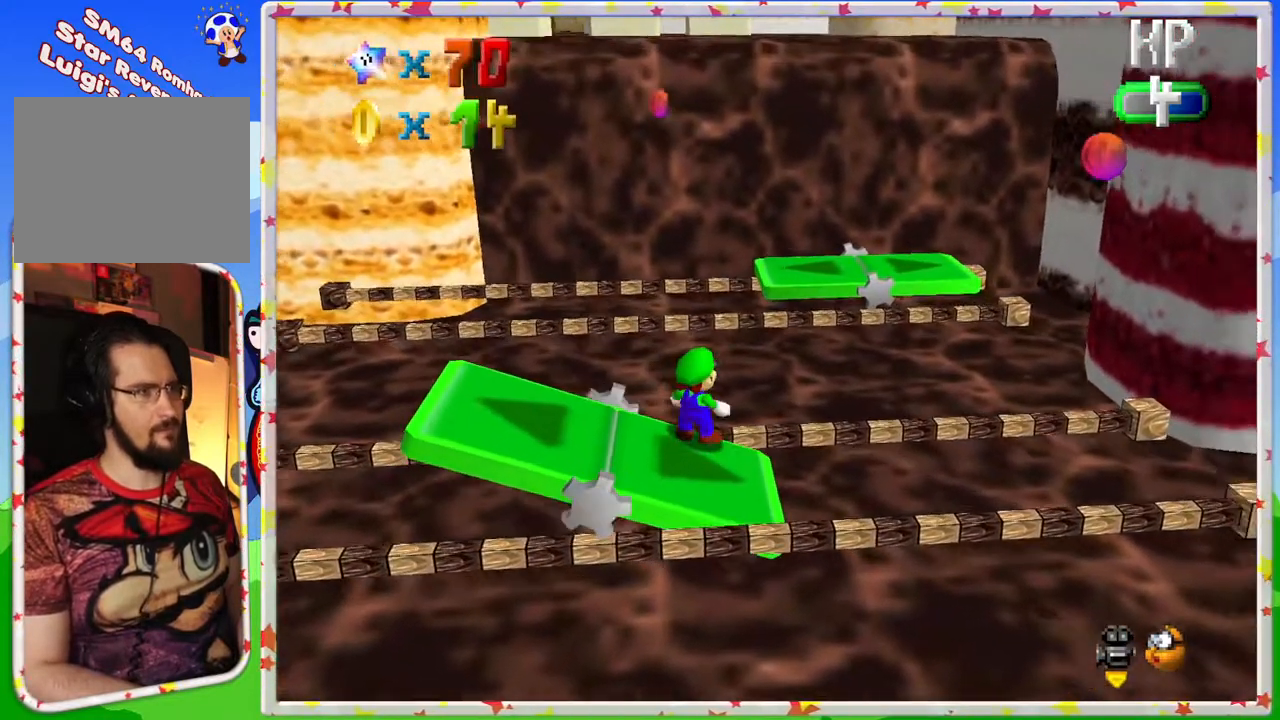
{"buttons": [], "left_stick": "down", "events": [[50, "left_stick", "down"], [250, "left_stick", "center"], [417, "left_stick", "down"]]}
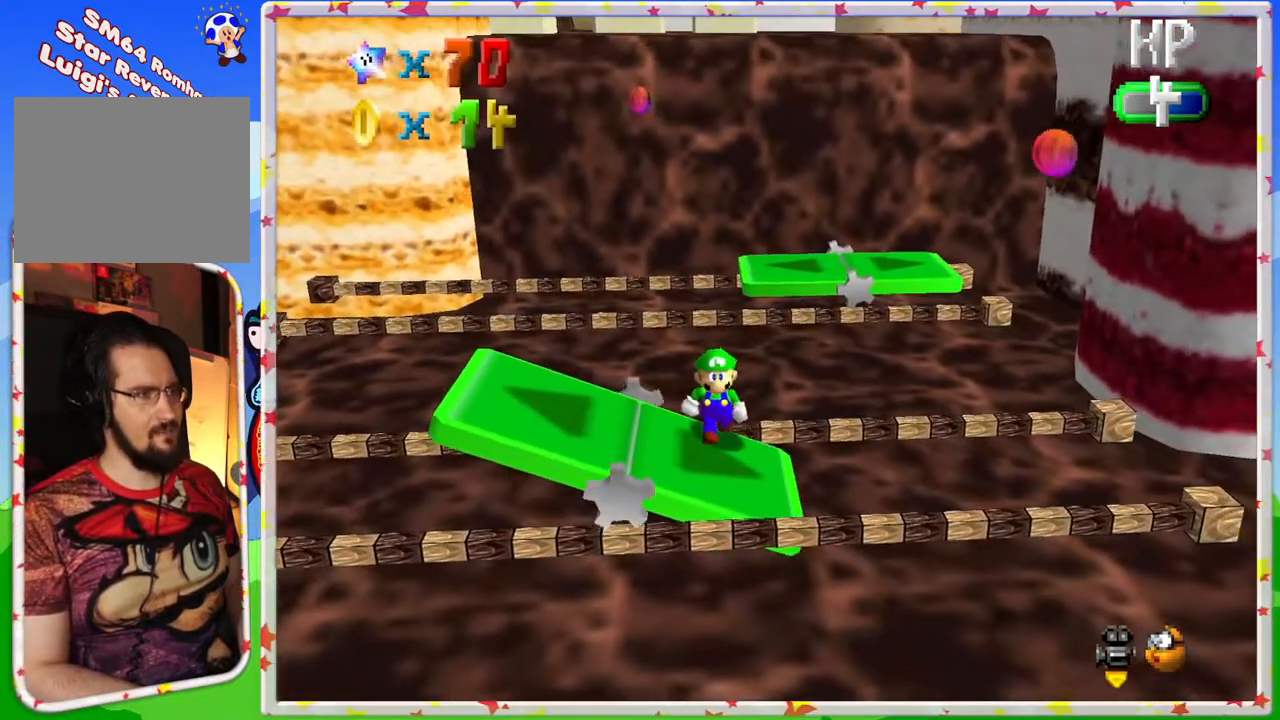
{"buttons": [], "left_stick": "down", "events": [[83, "left_stick", "center"], [400, "left_stick", "down"]]}
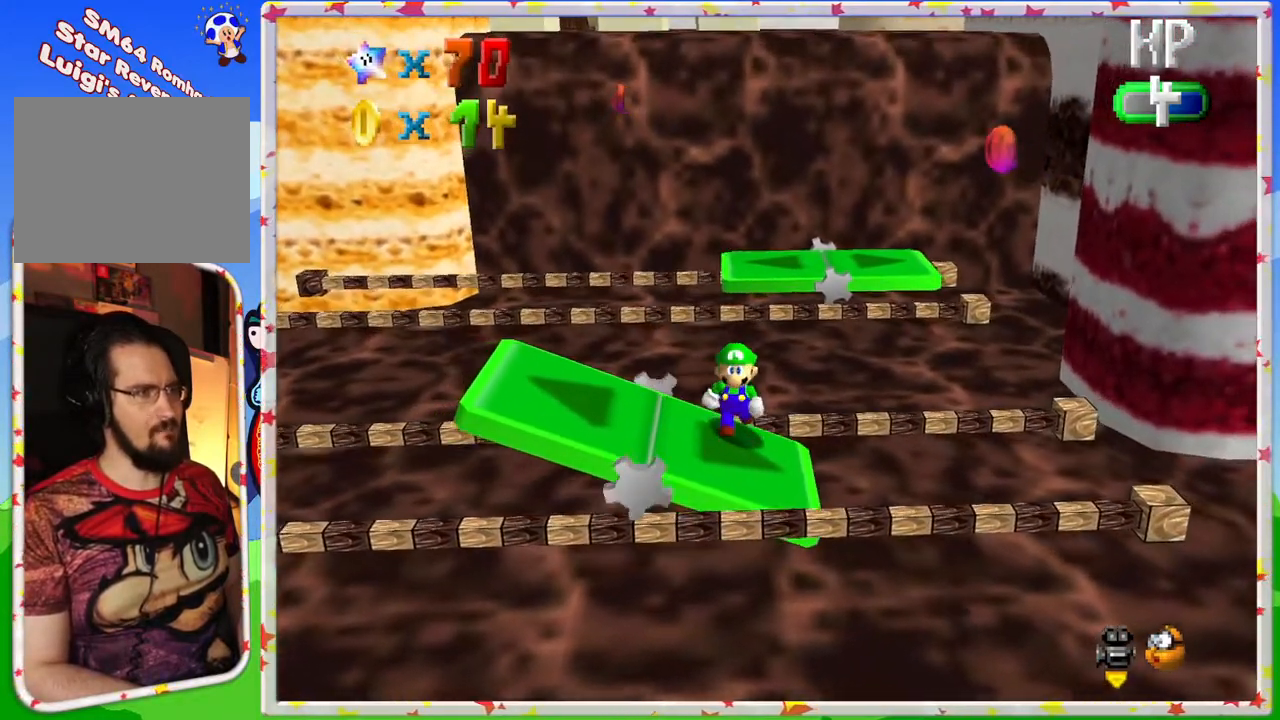
{"buttons": [], "left_stick": "center", "events": [[67, "left_stick", "center"], [333, "left_stick", "up-left"], [450, "left_stick", "center"]]}
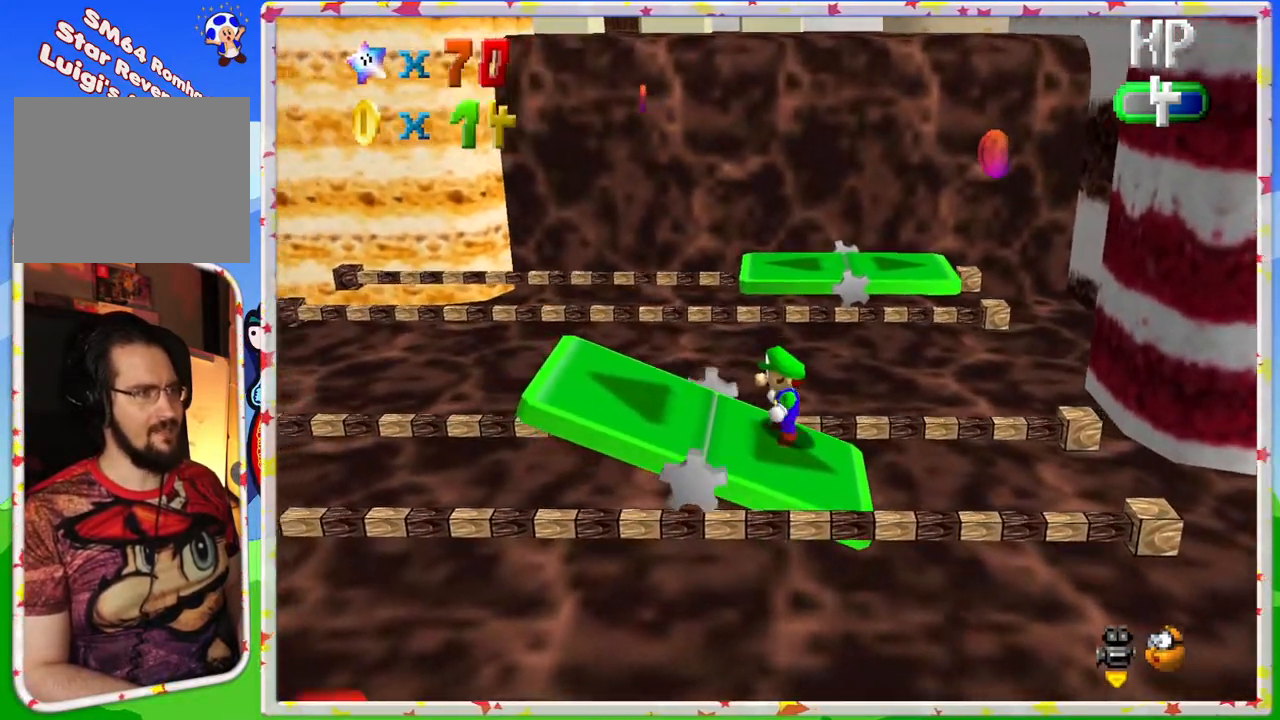
{"buttons": [], "left_stick": "center", "events": []}
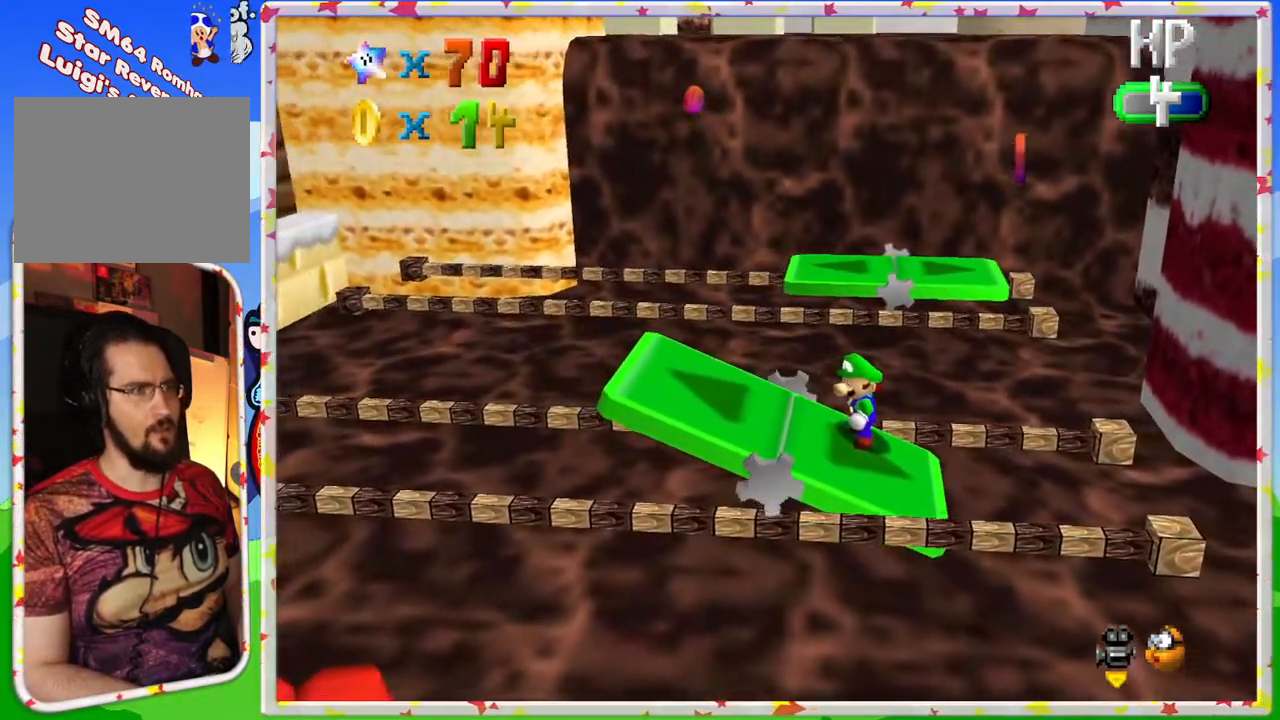
{"buttons": ["A"], "left_stick": "center", "events": [[400, "A", "down"]]}
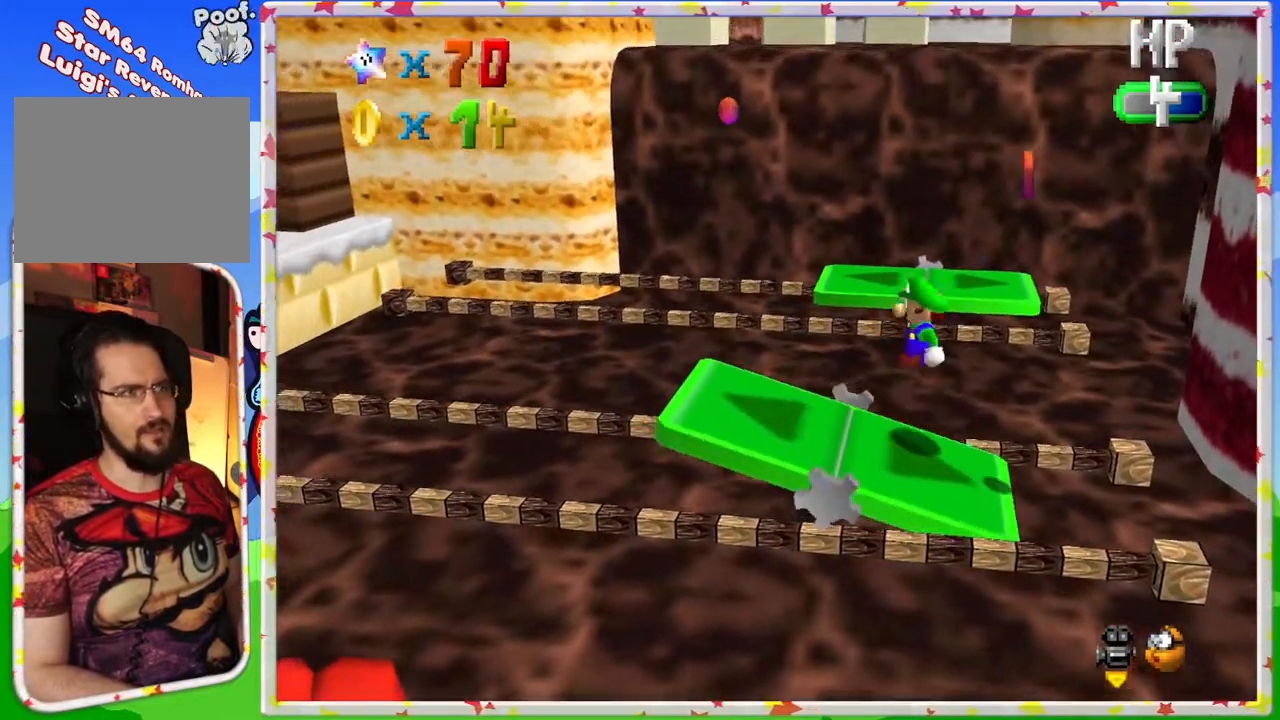
{"buttons": [], "left_stick": "center", "events": [[100, "left_stick", "down-right"], [283, "A", "up"], [317, "left_stick", "center"]]}
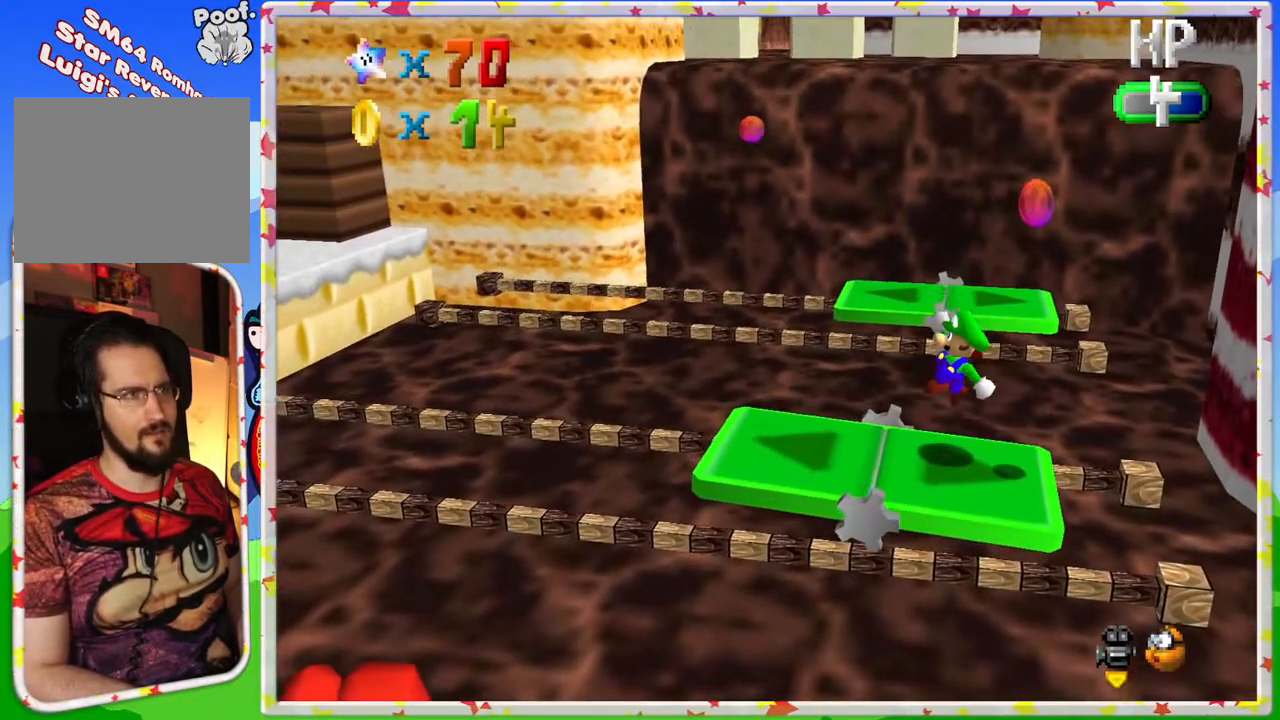
{"buttons": [], "left_stick": "down-right", "events": [[50, "left_stick", "right"], [133, "A", "down"], [200, "left_stick", "center"], [483, "left_stick", "down-right"], [500, "A", "up"]]}
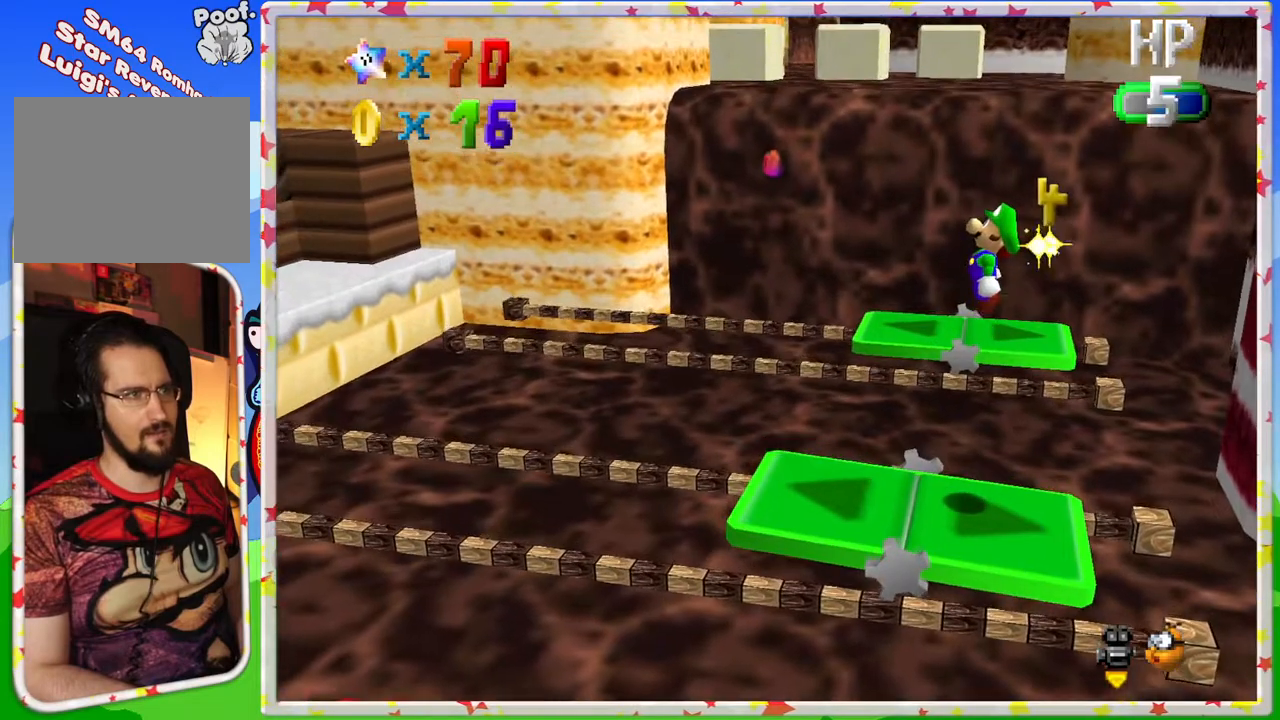
{"buttons": [], "left_stick": "down", "events": [[117, "left_stick", "center"], [383, "left_stick", "down"]]}
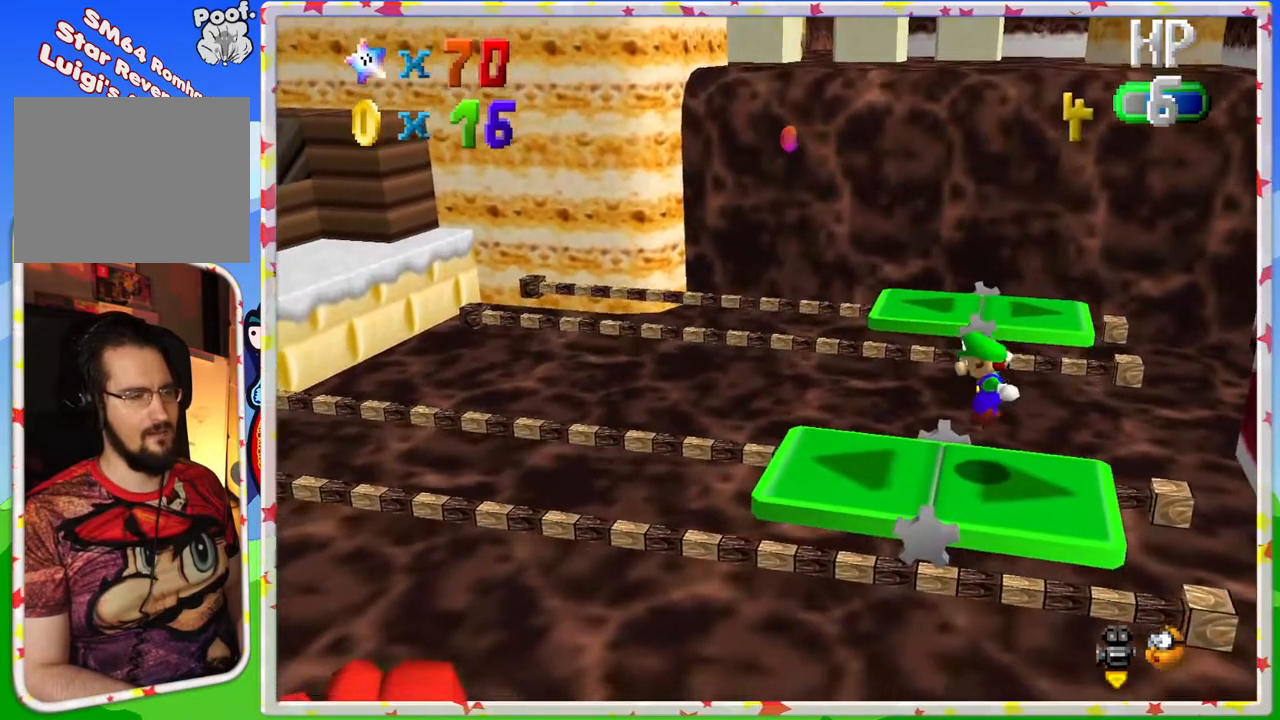
{"buttons": [], "left_stick": "down", "events": [[133, "left_stick", "center"], [383, "left_stick", "down"]]}
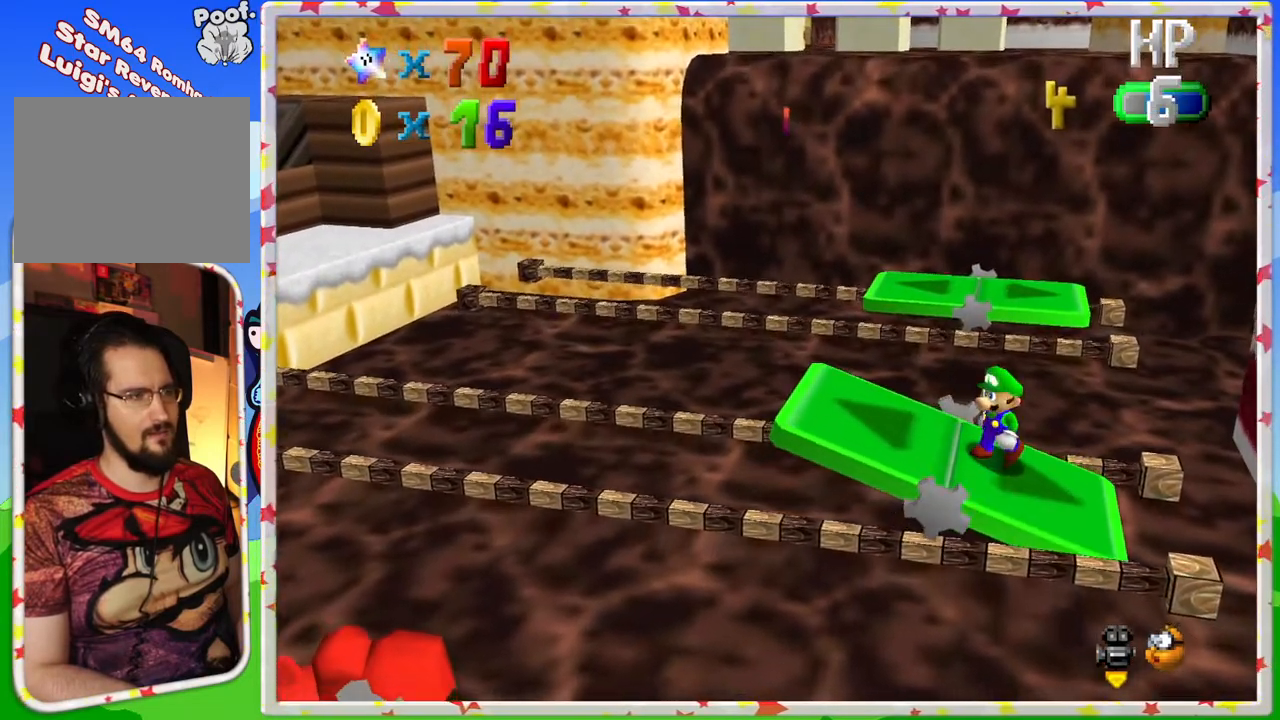
{"buttons": [], "left_stick": "left", "events": [[67, "left_stick", "center"], [217, "left_stick", "down"], [267, "left_stick", "down-left"], [500, "left_stick", "left"]]}
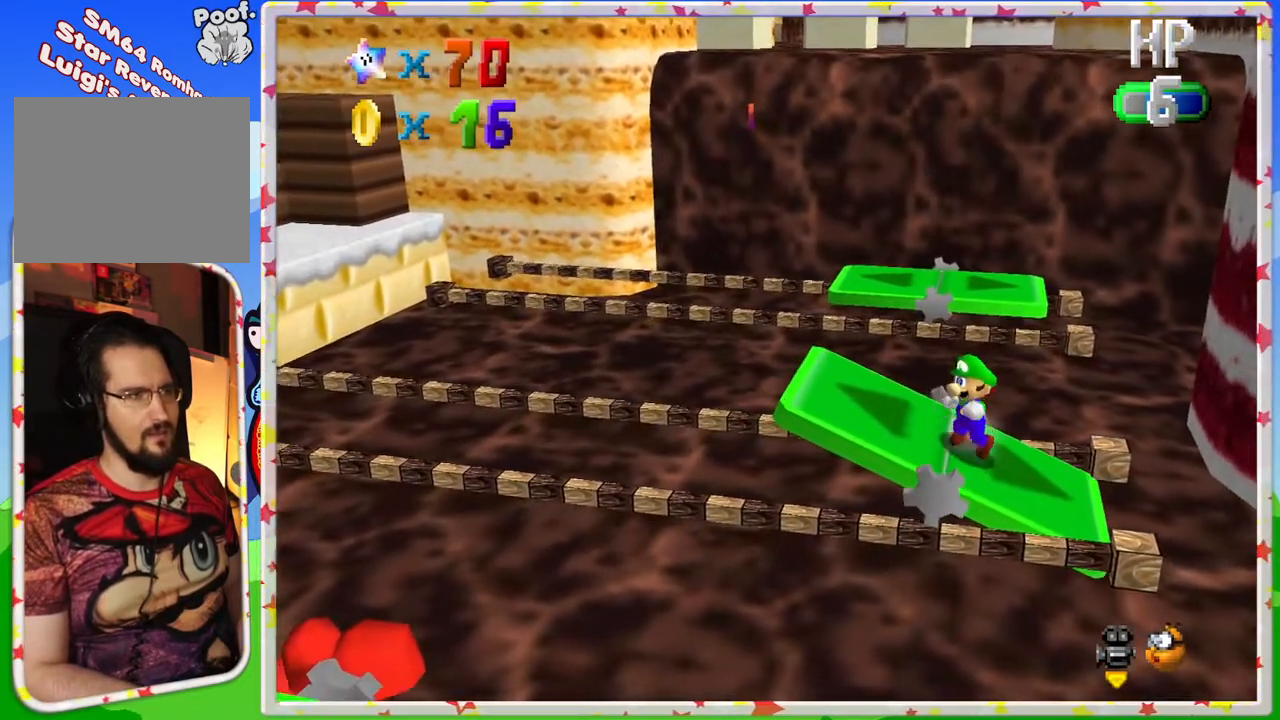
{"buttons": [], "left_stick": "up", "events": [[183, "left_stick", "up-left"], [383, "left_stick", "up"]]}
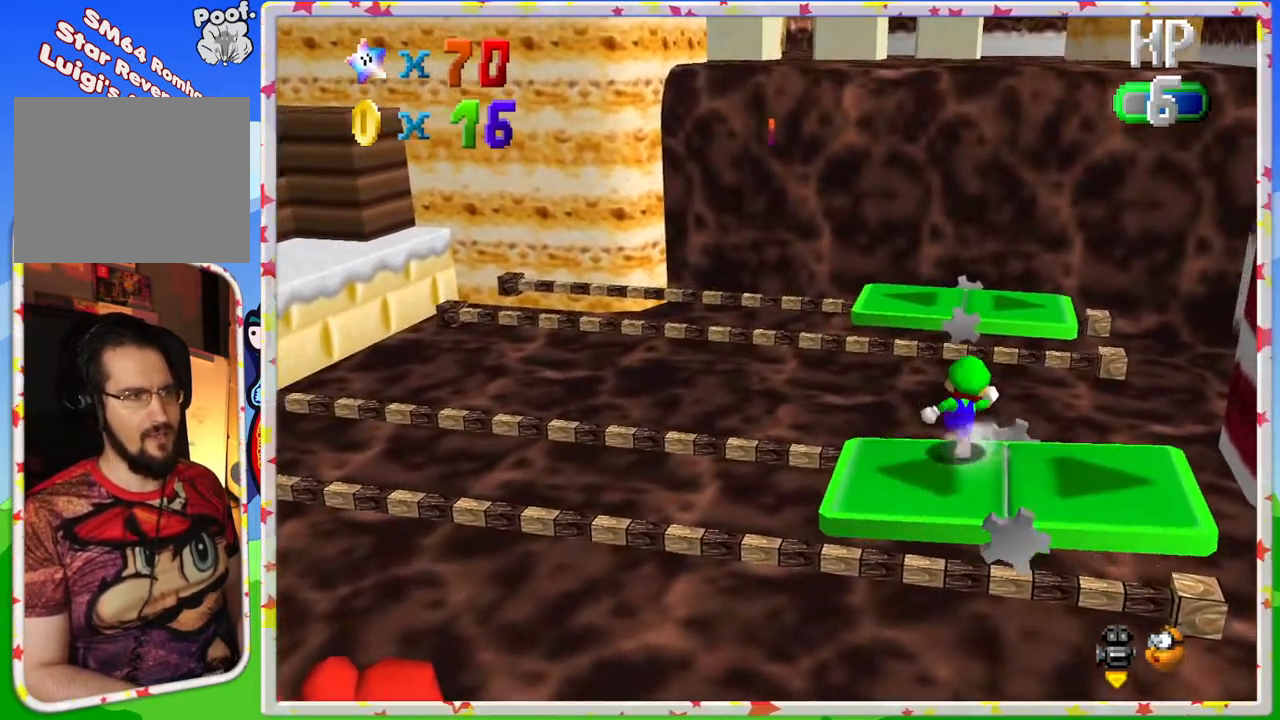
{"buttons": ["A", "Z"], "left_stick": "up", "events": [[17, "Z", "down"], [50, "A", "down"]]}
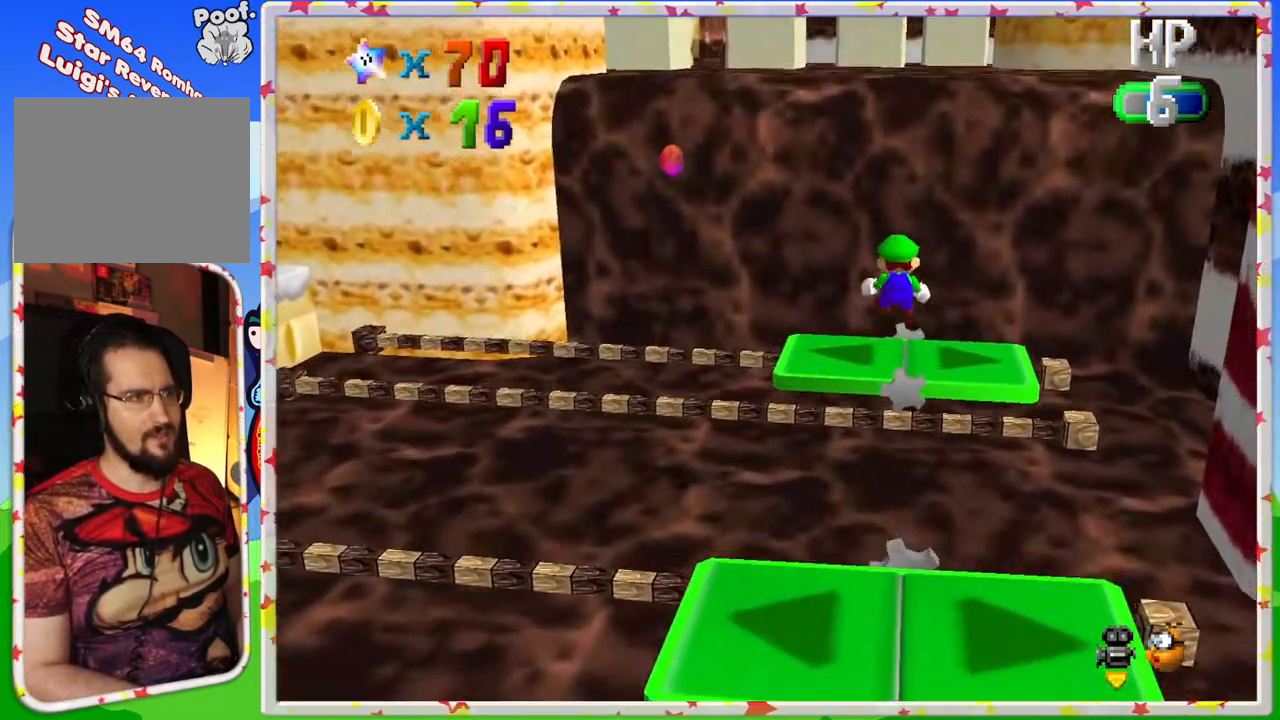
{"buttons": [], "left_stick": "down", "events": [[133, "Z", "up"], [167, "left_stick", "down-right"], [183, "A", "up"], [217, "left_stick", "down"]]}
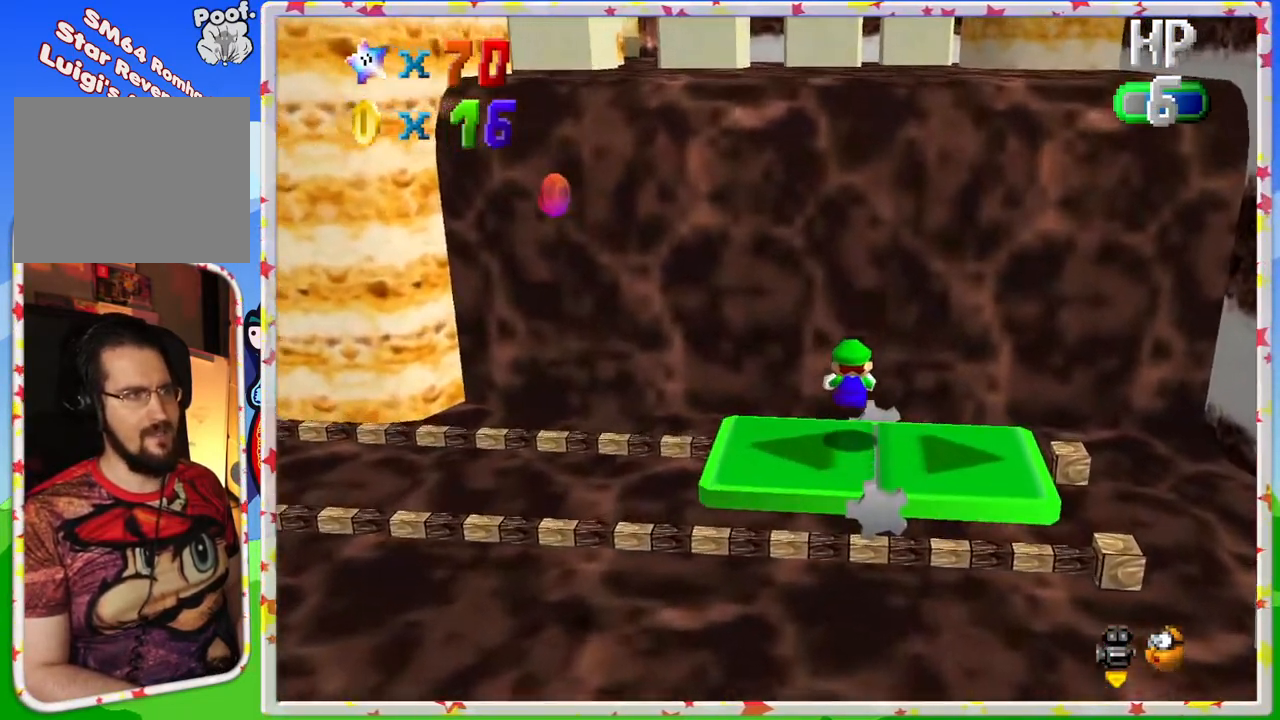
{"buttons": ["A"], "left_stick": "down", "events": [[267, "A", "down"]]}
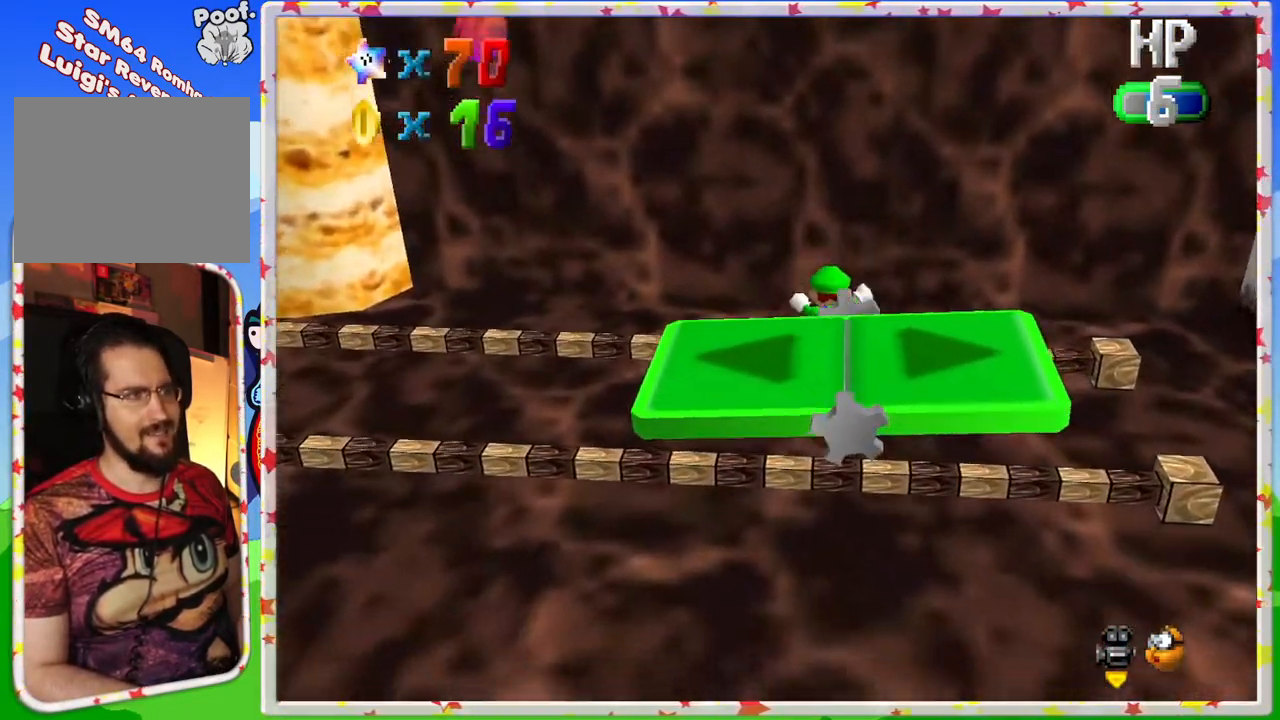
{"buttons": [], "left_stick": "center", "events": [[50, "A", "up"], [150, "A", "down"], [233, "left_stick", "left"], [317, "A", "up"], [500, "left_stick", "center"]]}
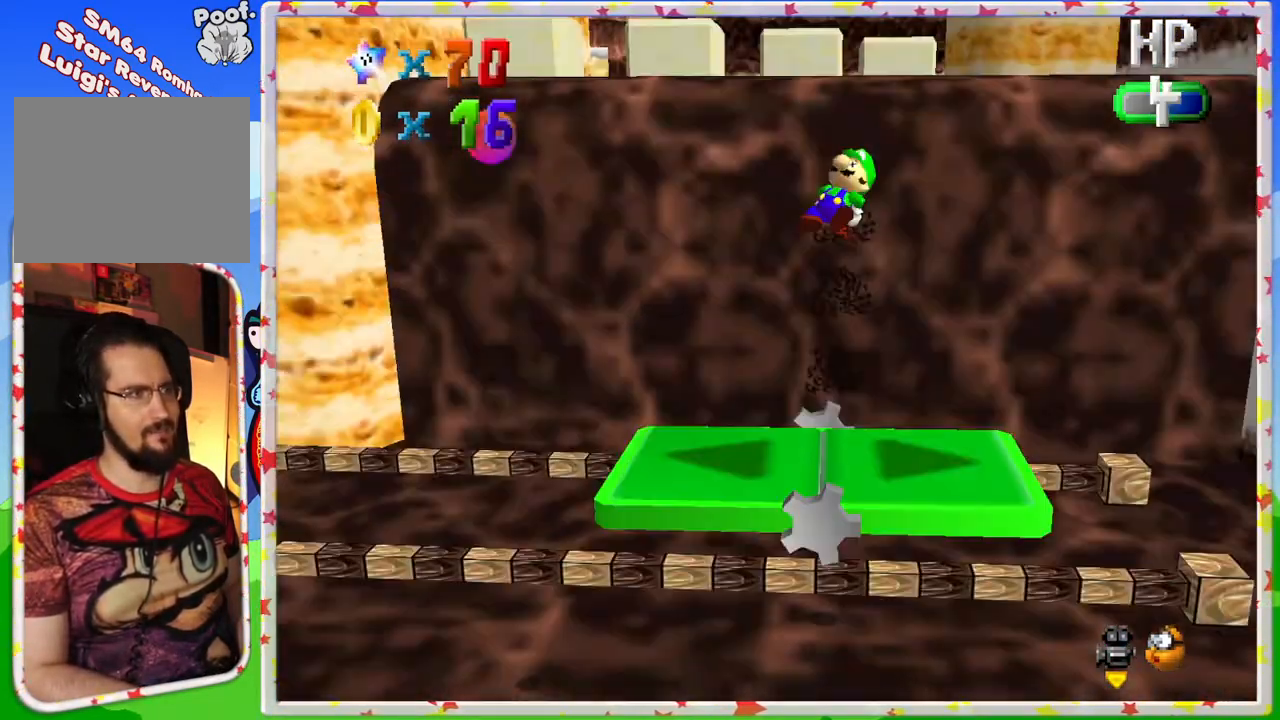
{"buttons": [], "left_stick": "center", "events": [[283, "left_stick", "down"], [433, "left_stick", "center"]]}
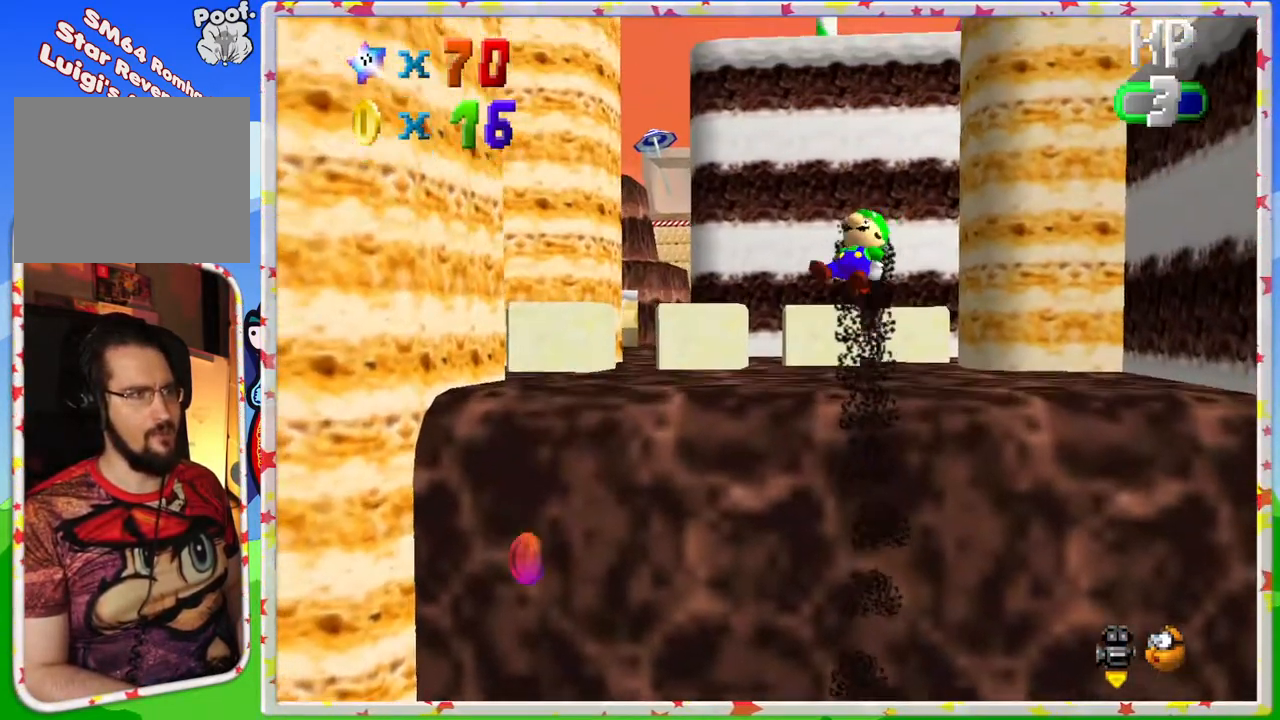
{"buttons": [], "left_stick": "down-left", "events": [[83, "left_stick", "down"], [250, "left_stick", "center"], [417, "left_stick", "down-left"]]}
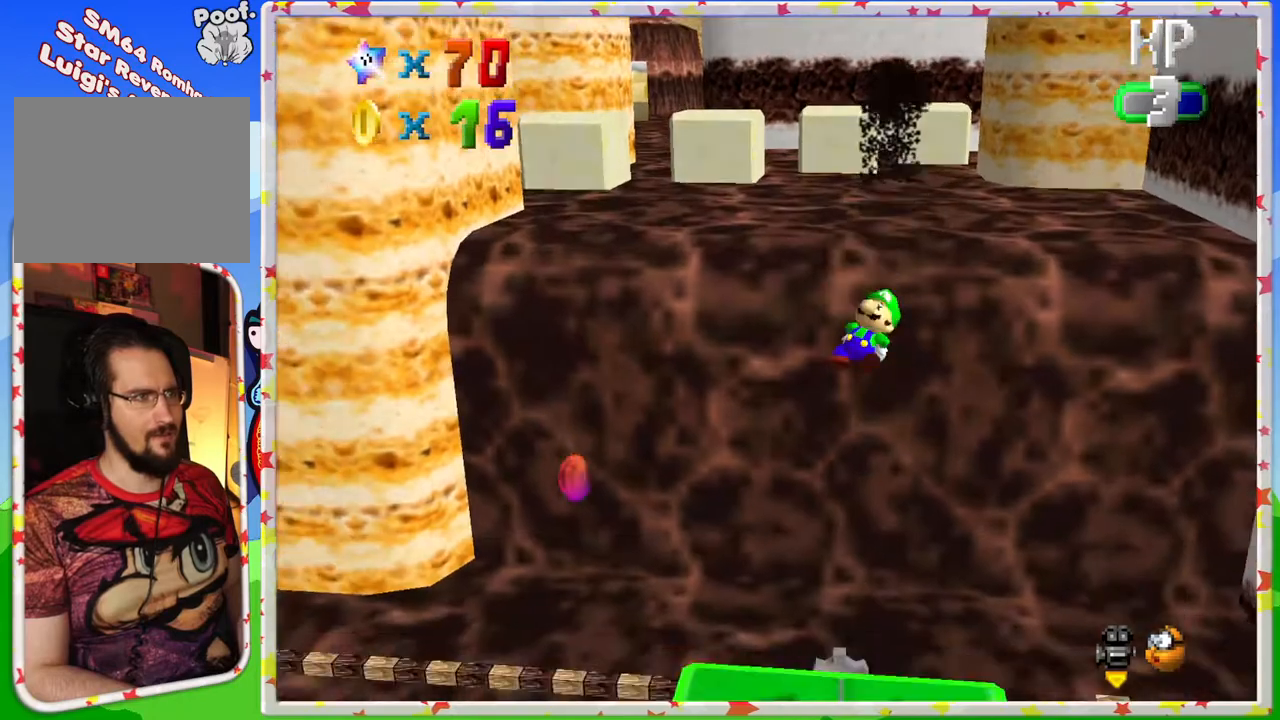
{"buttons": ["C_RIGHT"], "left_stick": "center", "events": [[150, "left_stick", "center"], [483, "C_RIGHT", "down"]]}
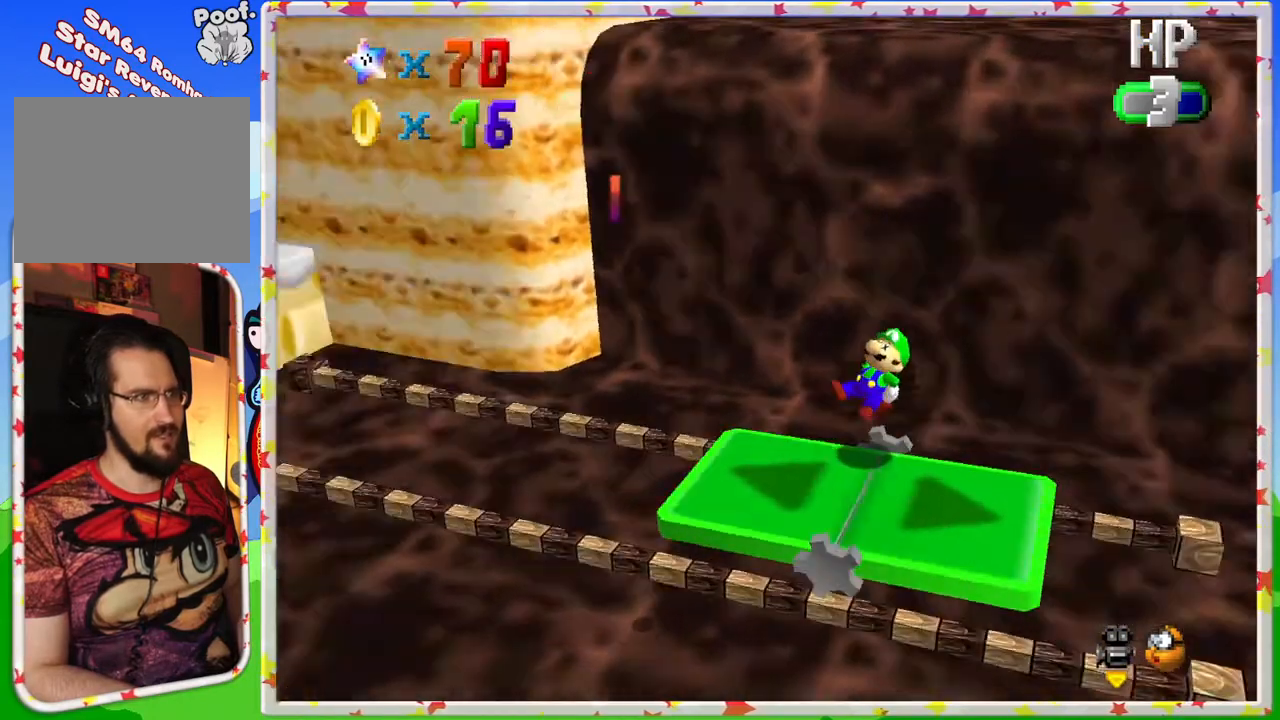
{"buttons": [], "left_stick": "left", "events": [[133, "C_RIGHT", "up"], [150, "left_stick", "left"]]}
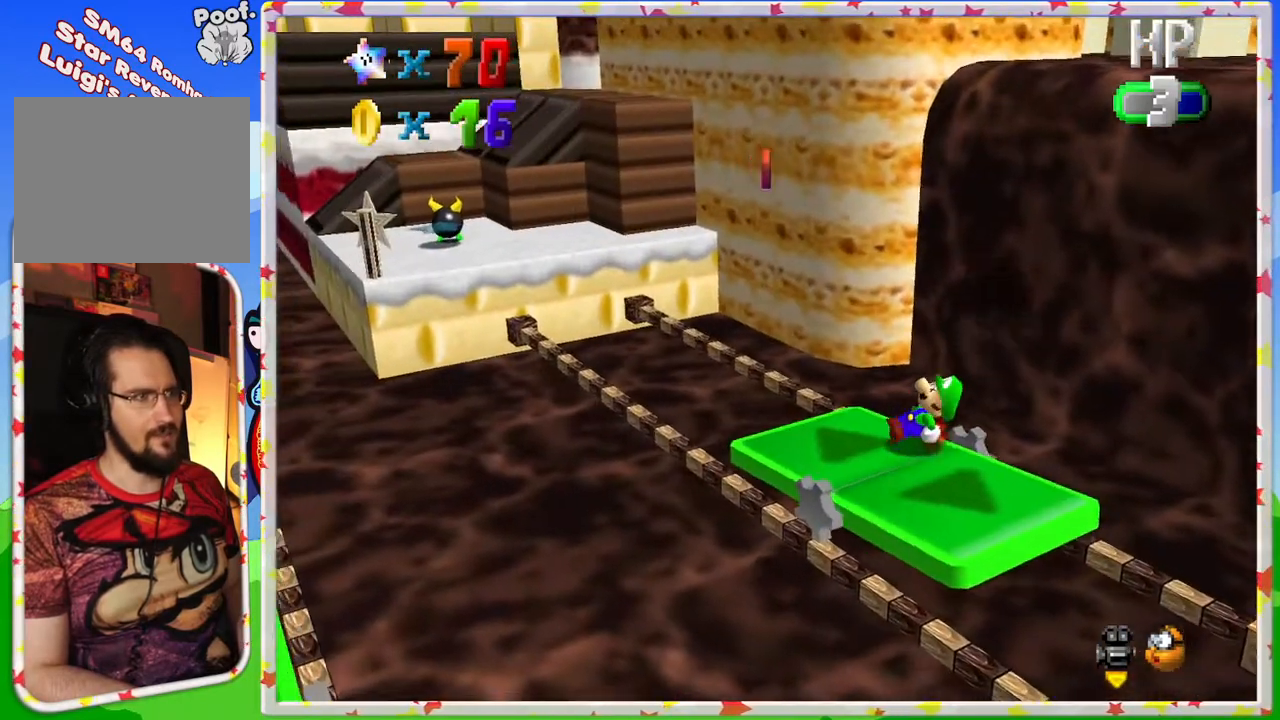
{"buttons": [], "left_stick": "up-left", "events": [[17, "left_stick", "center"], [450, "left_stick", "up-left"]]}